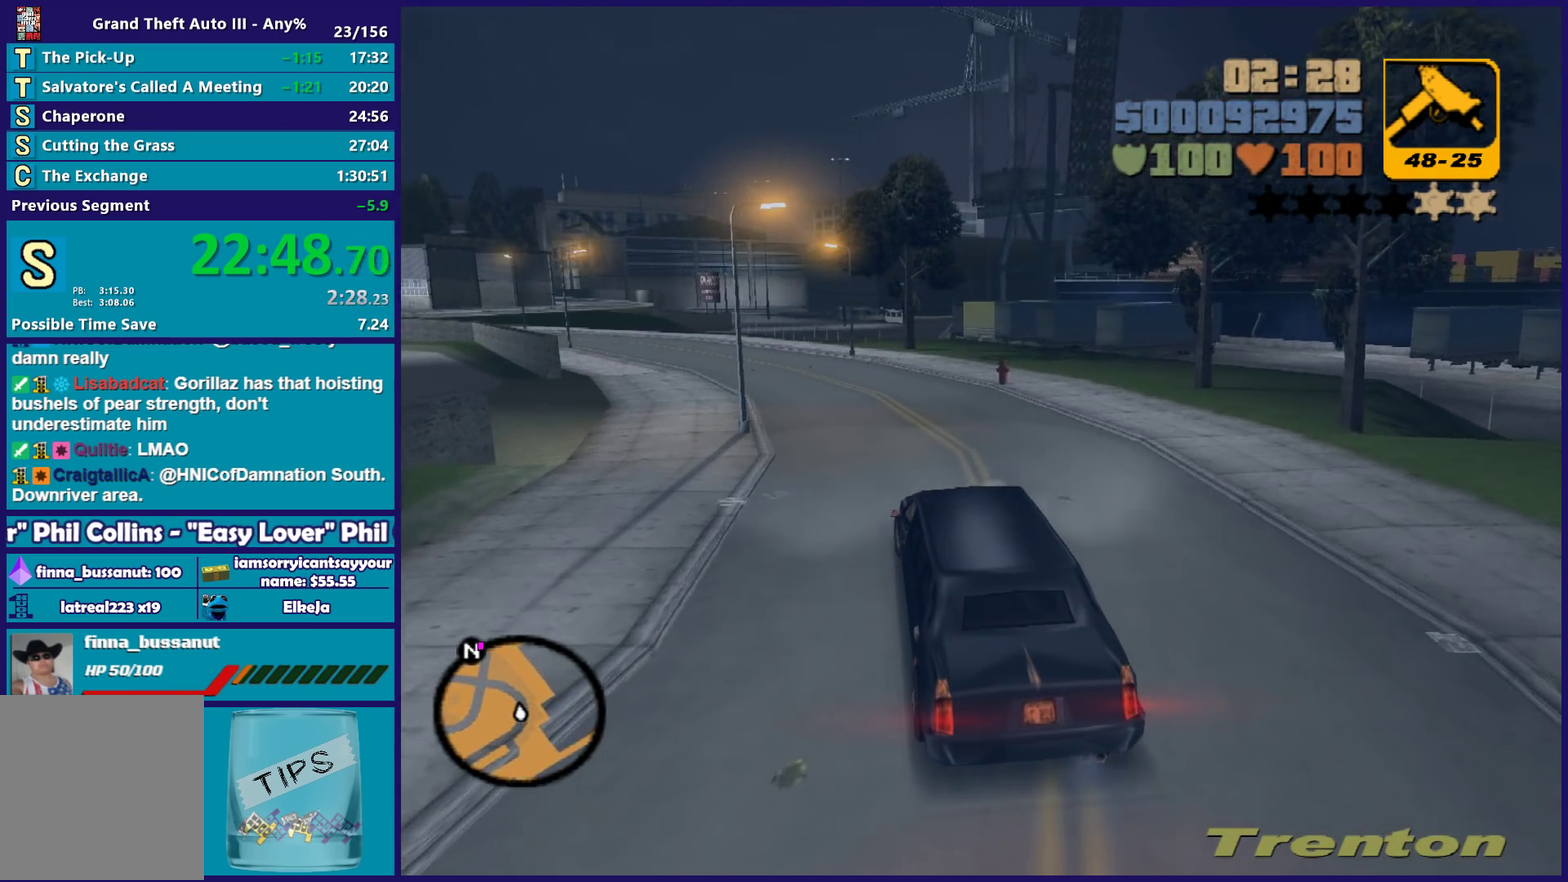
Gameplay with a controller (Xbox layout); each line is a JSON object with the inputs held at the frame after it. "events" lists button and stick changes between this image and that frame as [ms after this image, input, new state], when the widget could be followed in between. Not read: START.
{"buttons": ["R2"], "left_stick": "center", "right_stick": "center", "events": [[83, "left_stick", "center"]]}
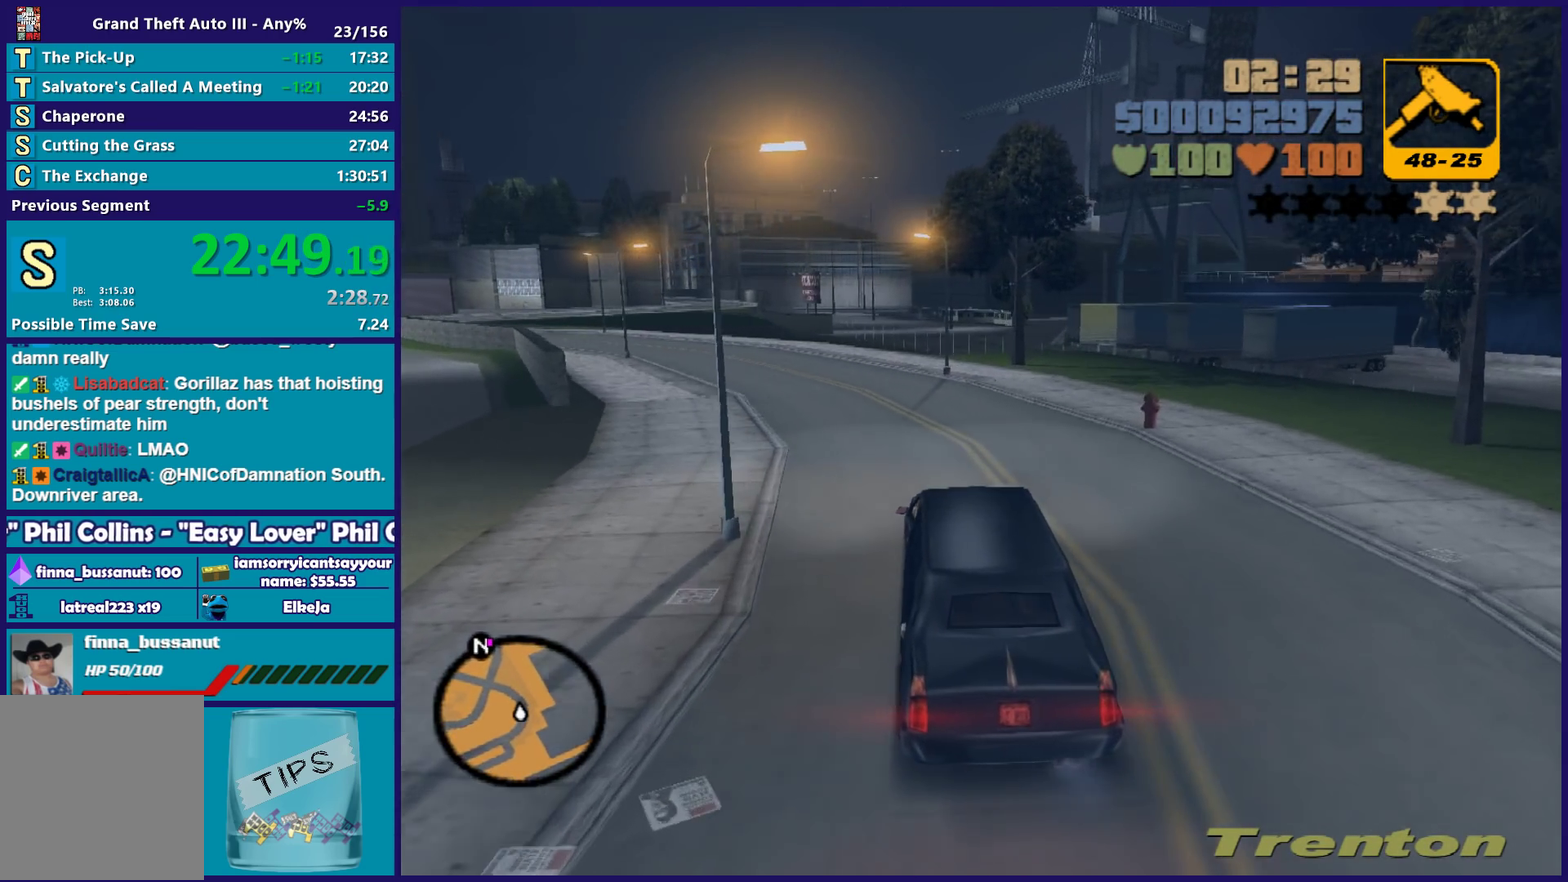
{"buttons": ["R2"], "left_stick": "left", "right_stick": "center", "events": [[33, "left_stick", "left"], [267, "left_stick", "center"], [417, "left_stick", "left"]]}
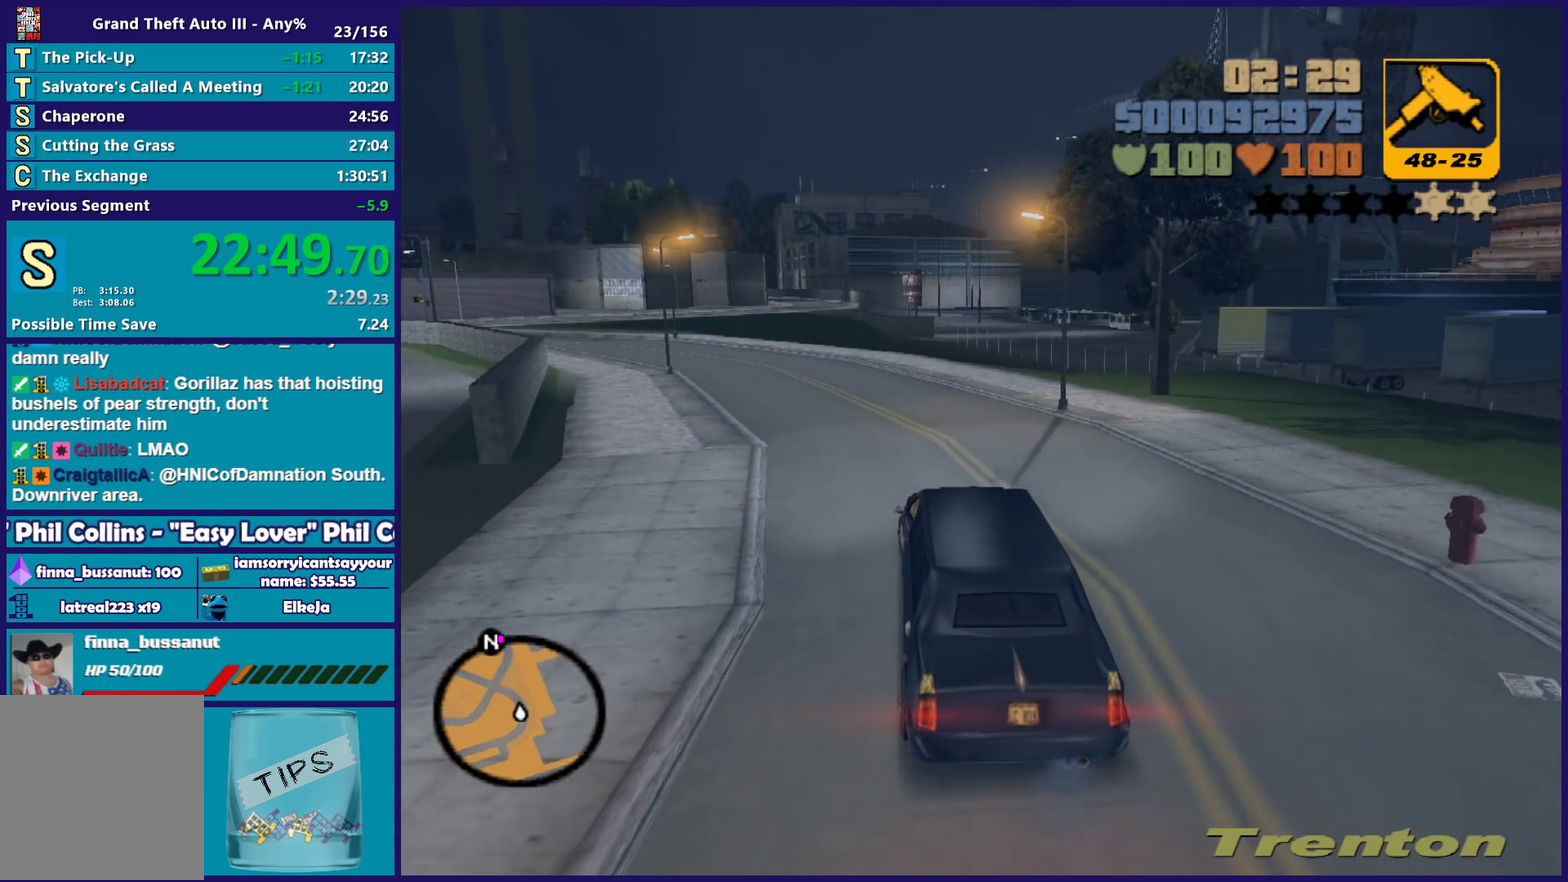
{"buttons": ["R2"], "left_stick": "center", "right_stick": "center", "events": [[100, "left_stick", "center"], [300, "left_stick", "left"], [483, "left_stick", "center"]]}
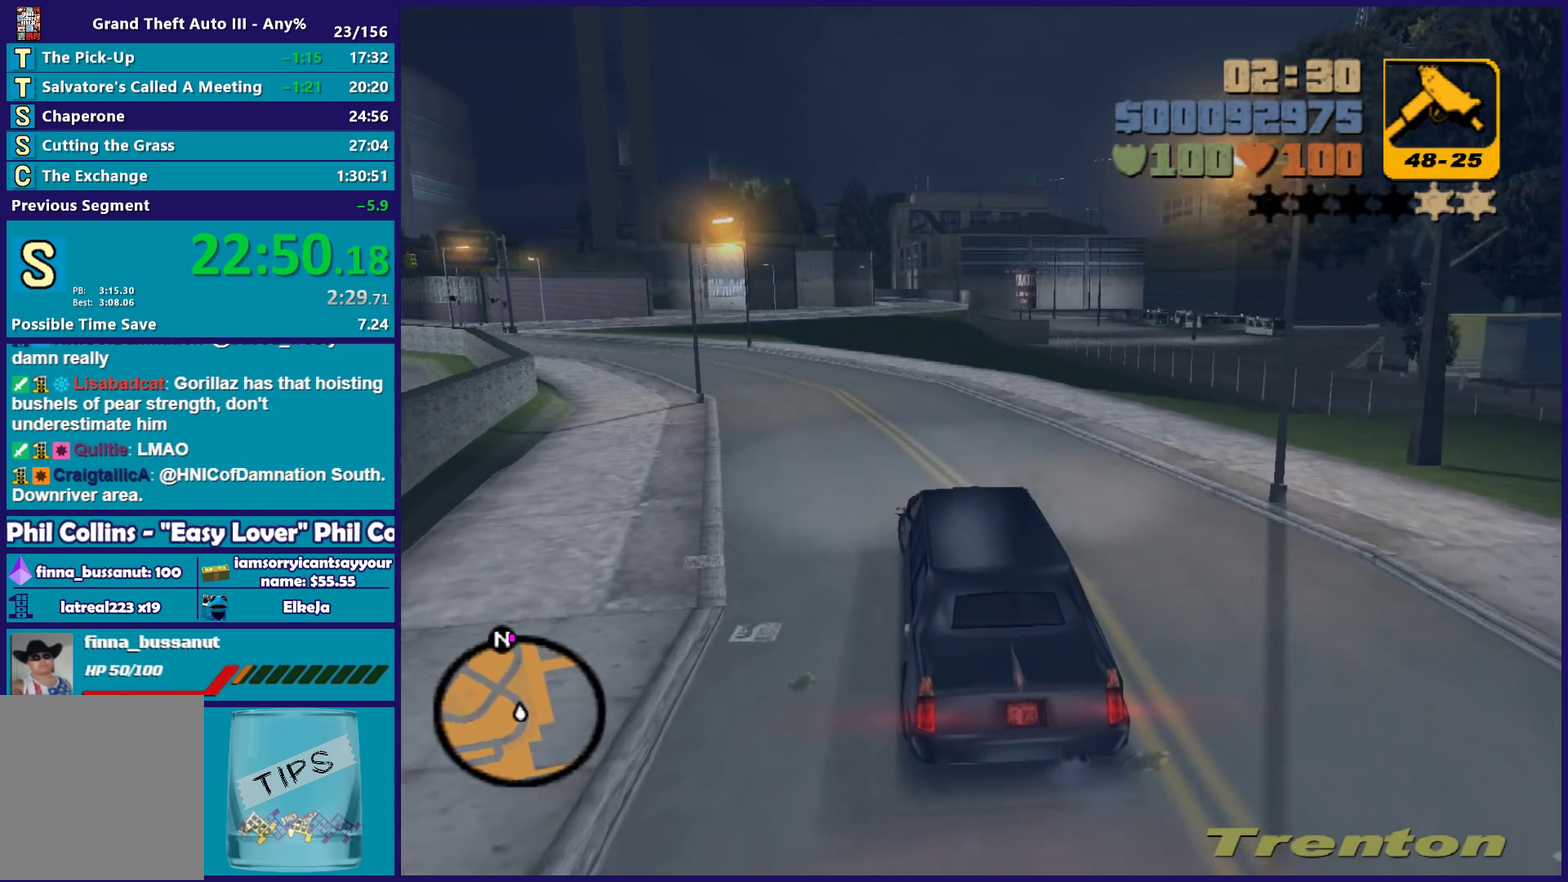
{"buttons": ["R2"], "left_stick": "left", "right_stick": "center", "events": [[150, "left_stick", "left"], [300, "left_stick", "center"], [383, "left_stick", "left"]]}
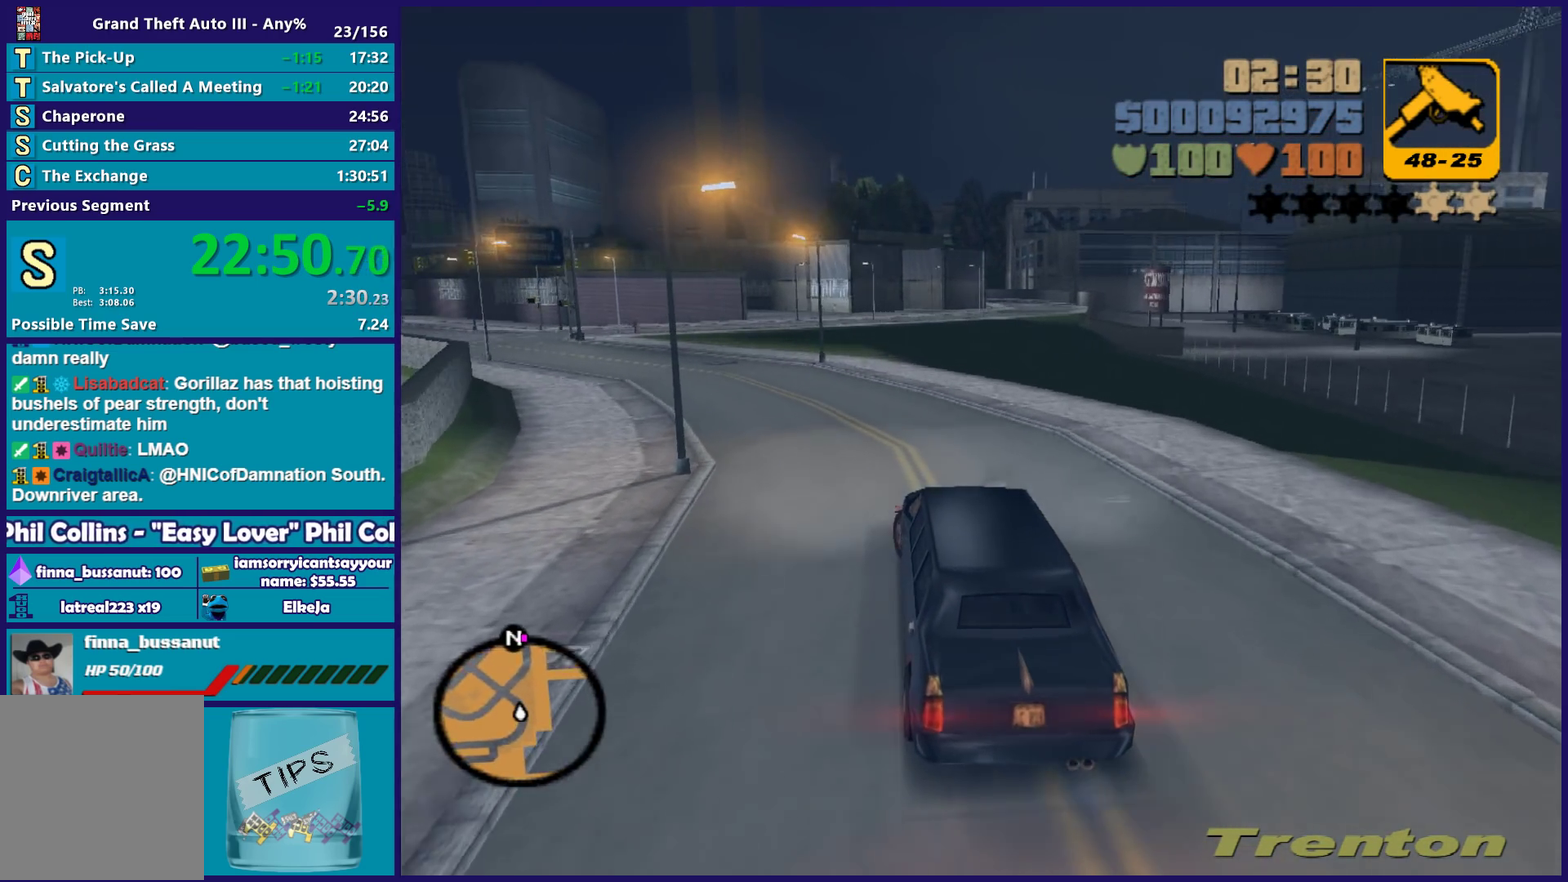
{"buttons": ["R2"], "left_stick": "center", "right_stick": "center", "events": [[400, "left_stick", "center"]]}
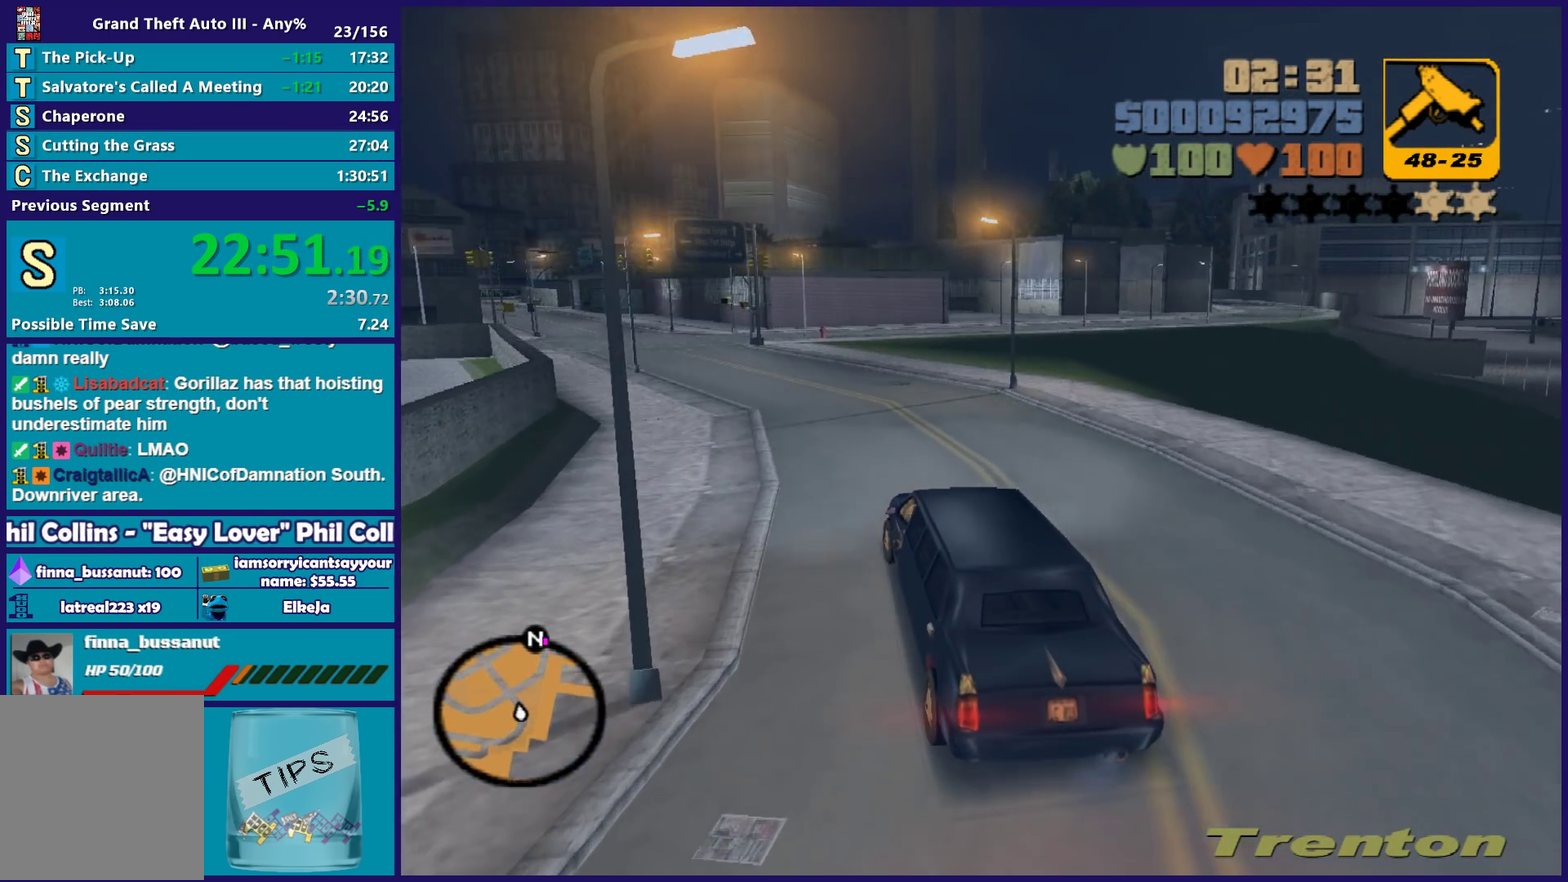
{"buttons": ["R2"], "left_stick": "center", "right_stick": "center", "events": [[283, "left_stick", "right"], [450, "left_stick", "center"]]}
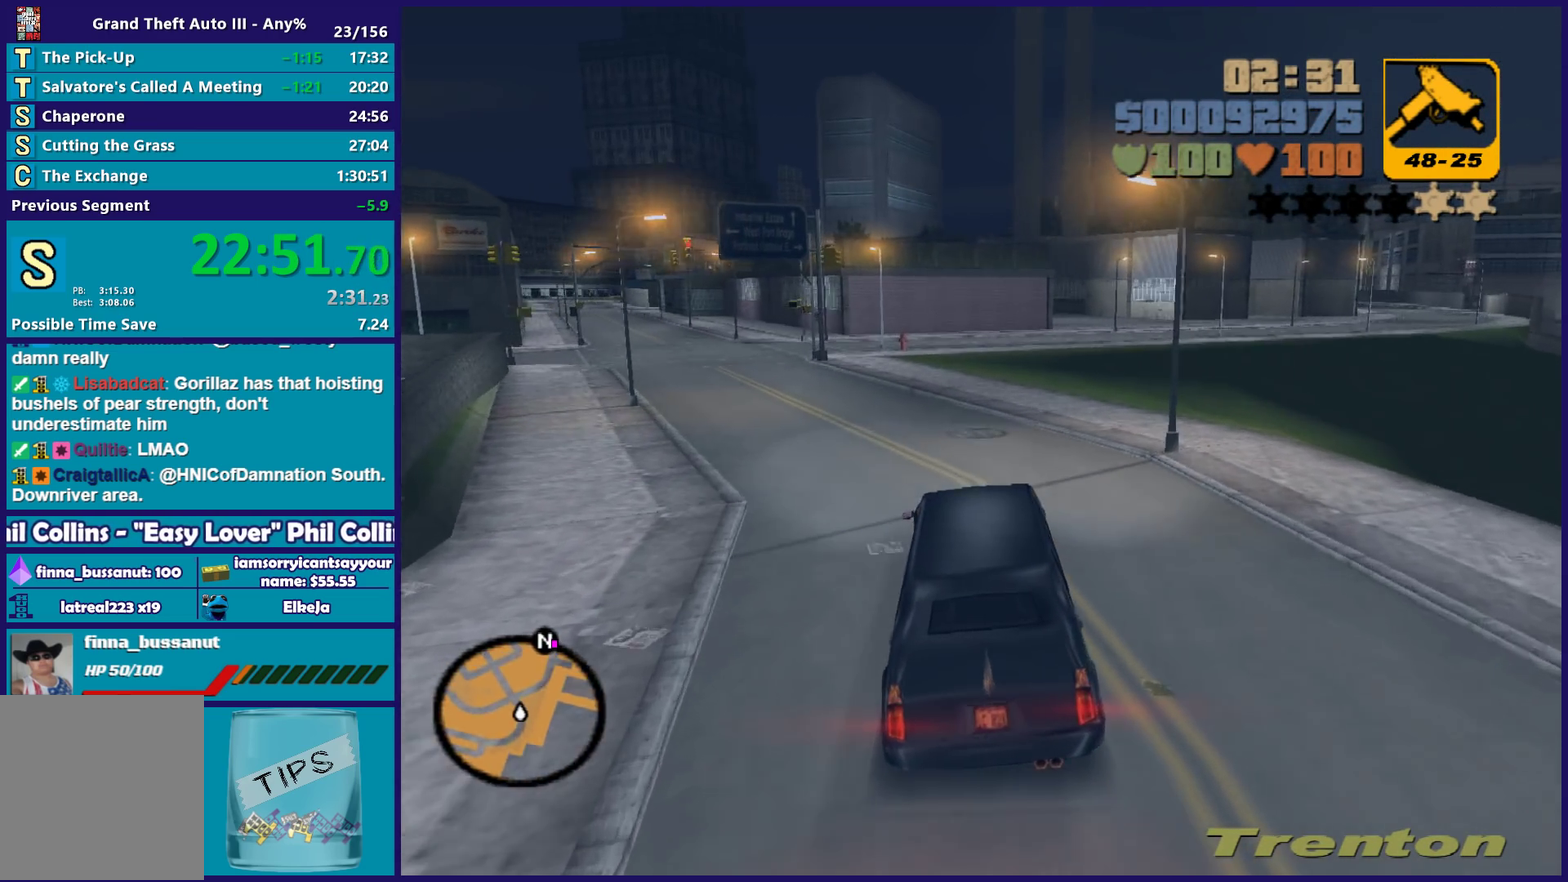
{"buttons": ["R2"], "left_stick": "right", "right_stick": "center", "events": [[100, "left_stick", "right"], [400, "left_stick", "center"], [500, "left_stick", "right"]]}
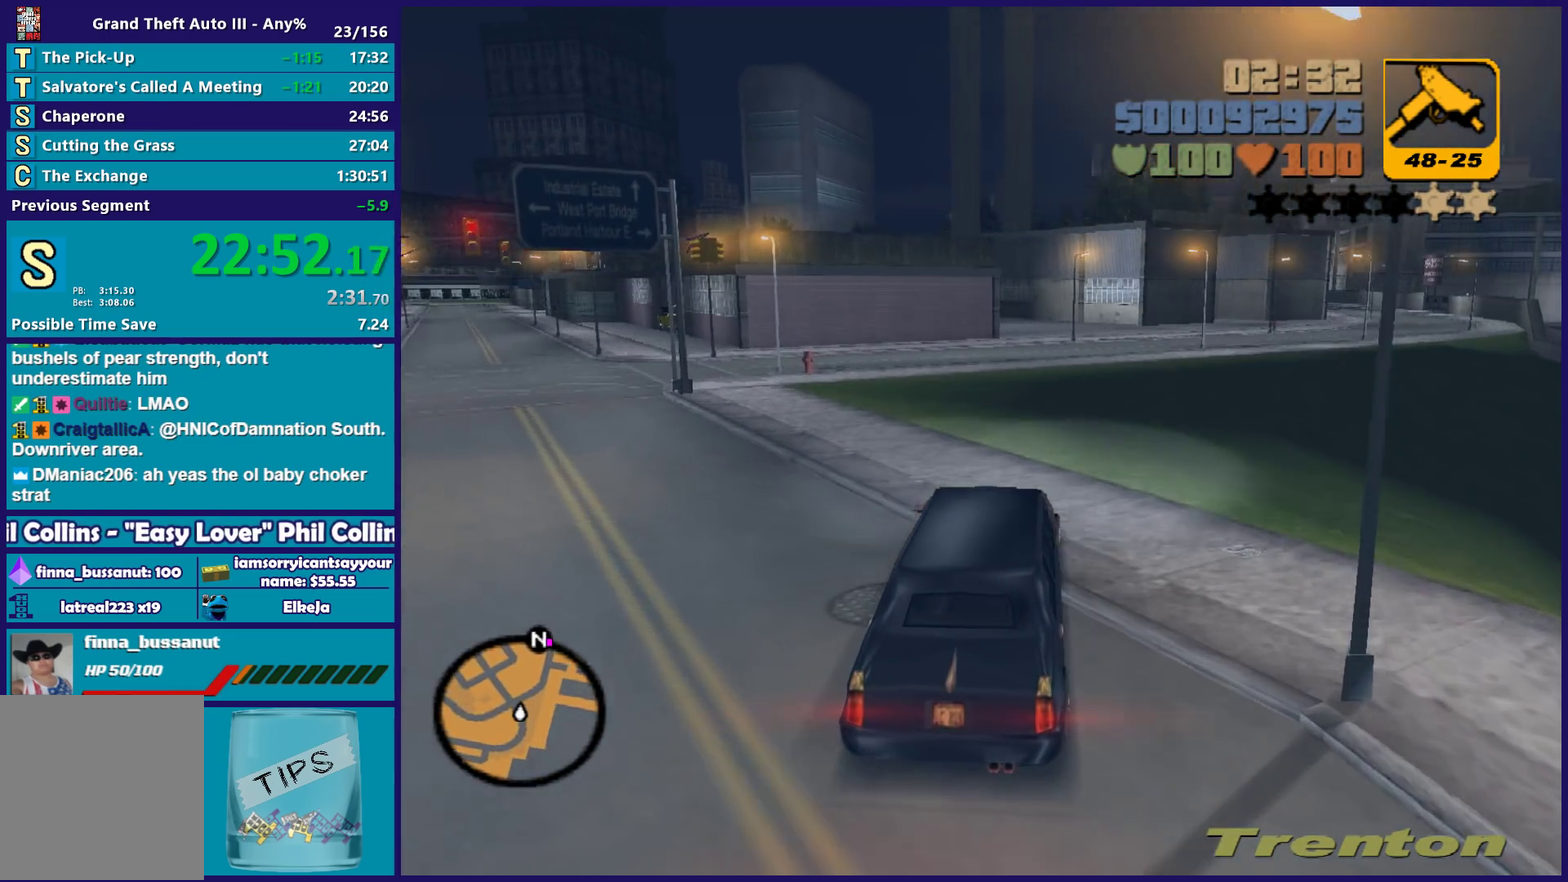
{"buttons": ["R2"], "left_stick": "center", "right_stick": "center", "events": [[383, "left_stick", "center"]]}
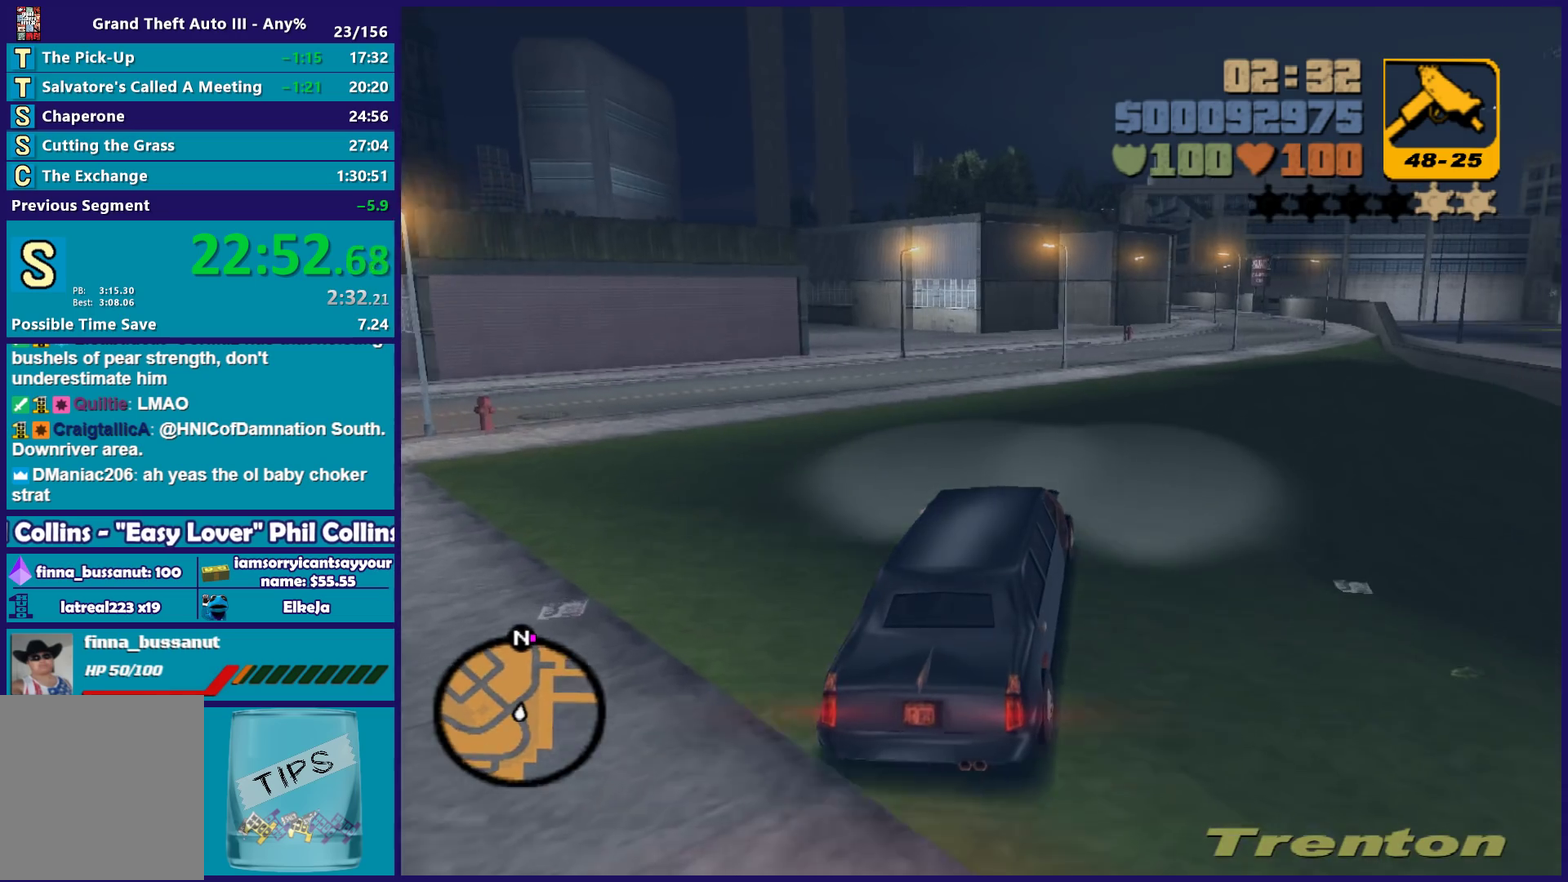
{"buttons": ["R2"], "left_stick": "center", "right_stick": "center", "events": [[100, "left_stick", "right"], [200, "left_stick", "center"], [333, "left_stick", "right"], [467, "left_stick", "center"]]}
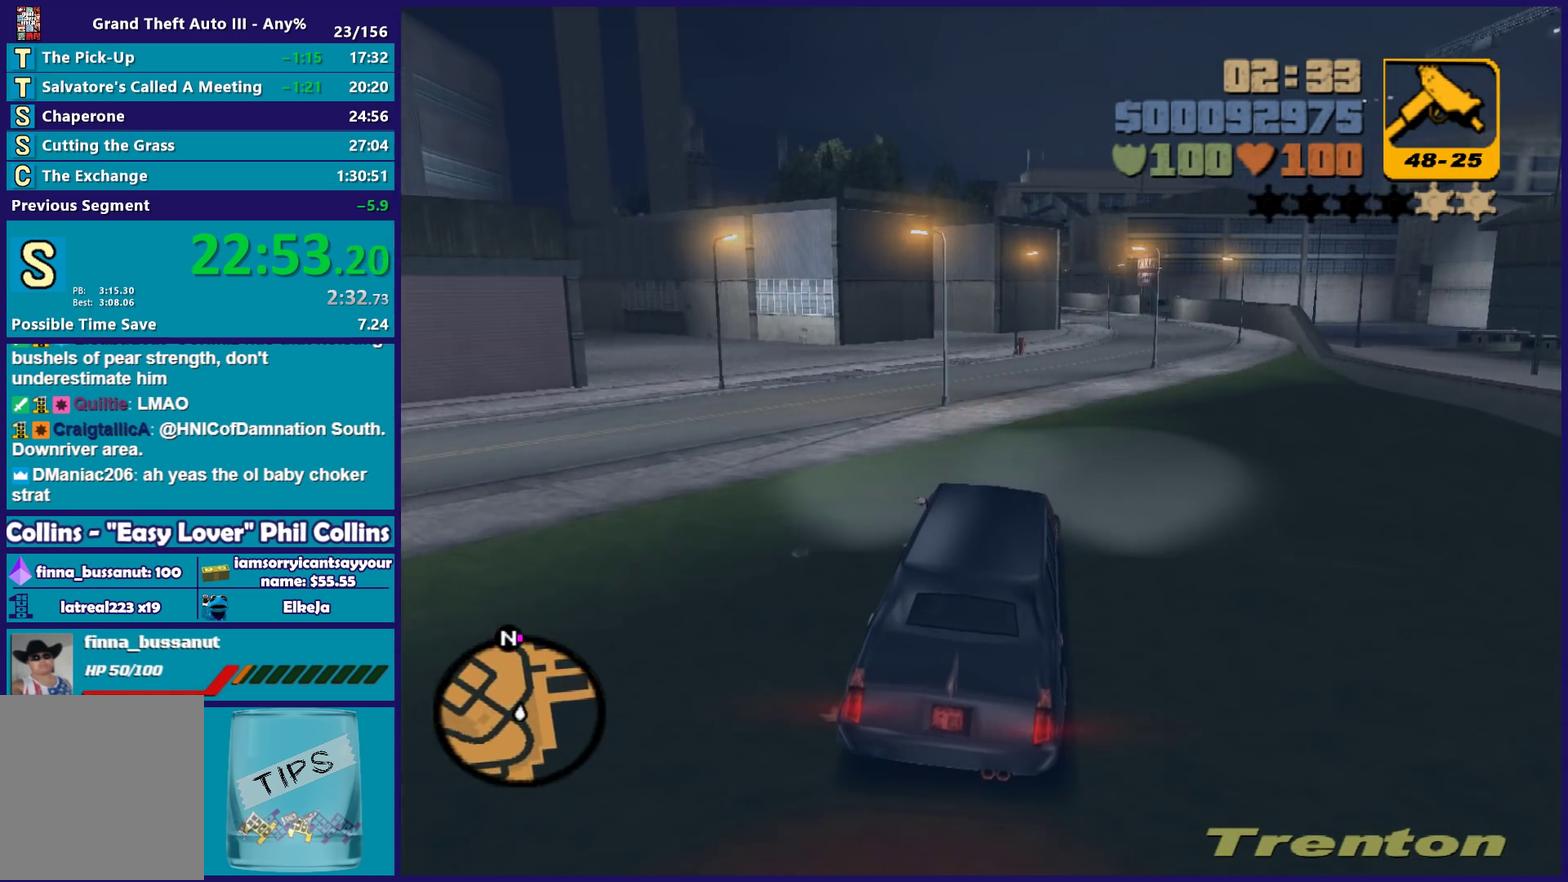
{"buttons": ["R2"], "left_stick": "right", "right_stick": "center", "events": [[417, "left_stick", "right"]]}
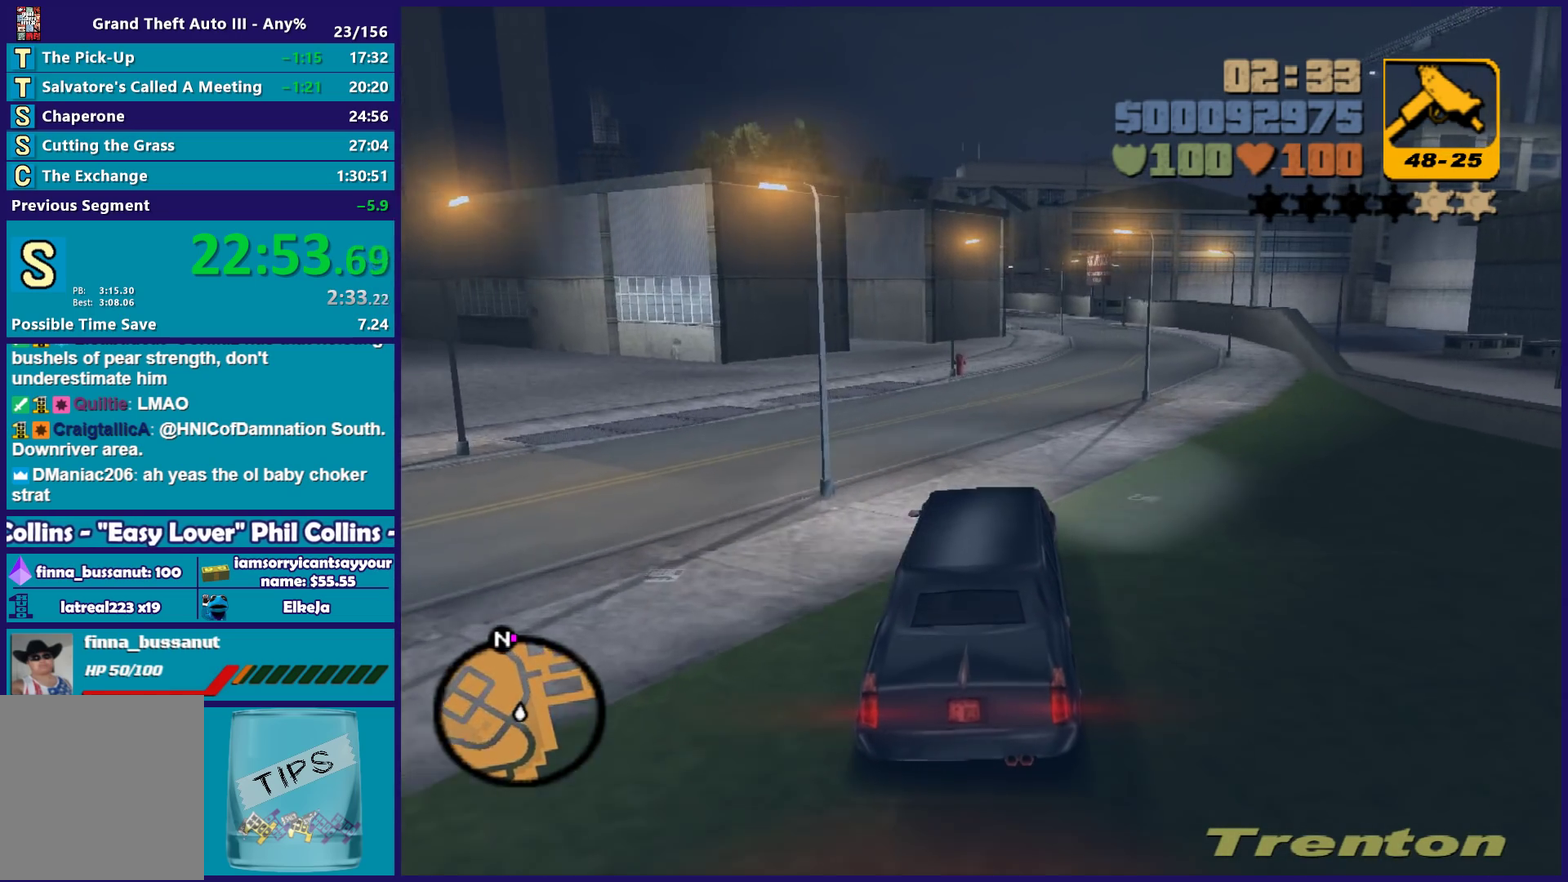
{"buttons": ["R2"], "left_stick": "right", "right_stick": "center", "events": [[67, "left_stick", "center"], [367, "left_stick", "right"]]}
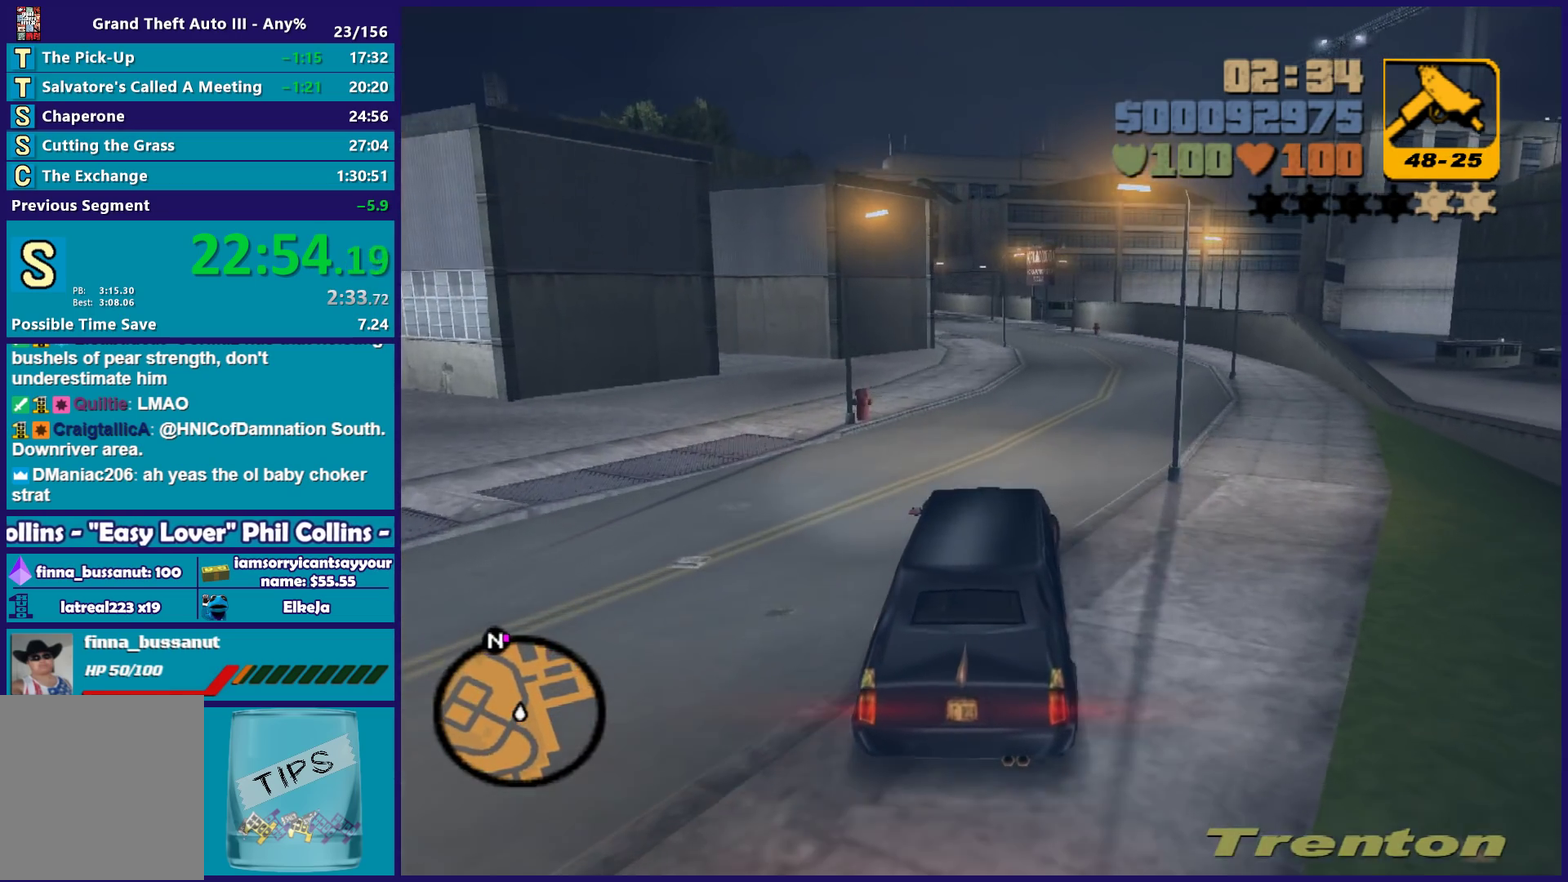
{"buttons": ["R2"], "left_stick": "center", "right_stick": "center", "events": [[50, "left_stick", "center"], [150, "left_stick", "right"], [367, "left_stick", "center"]]}
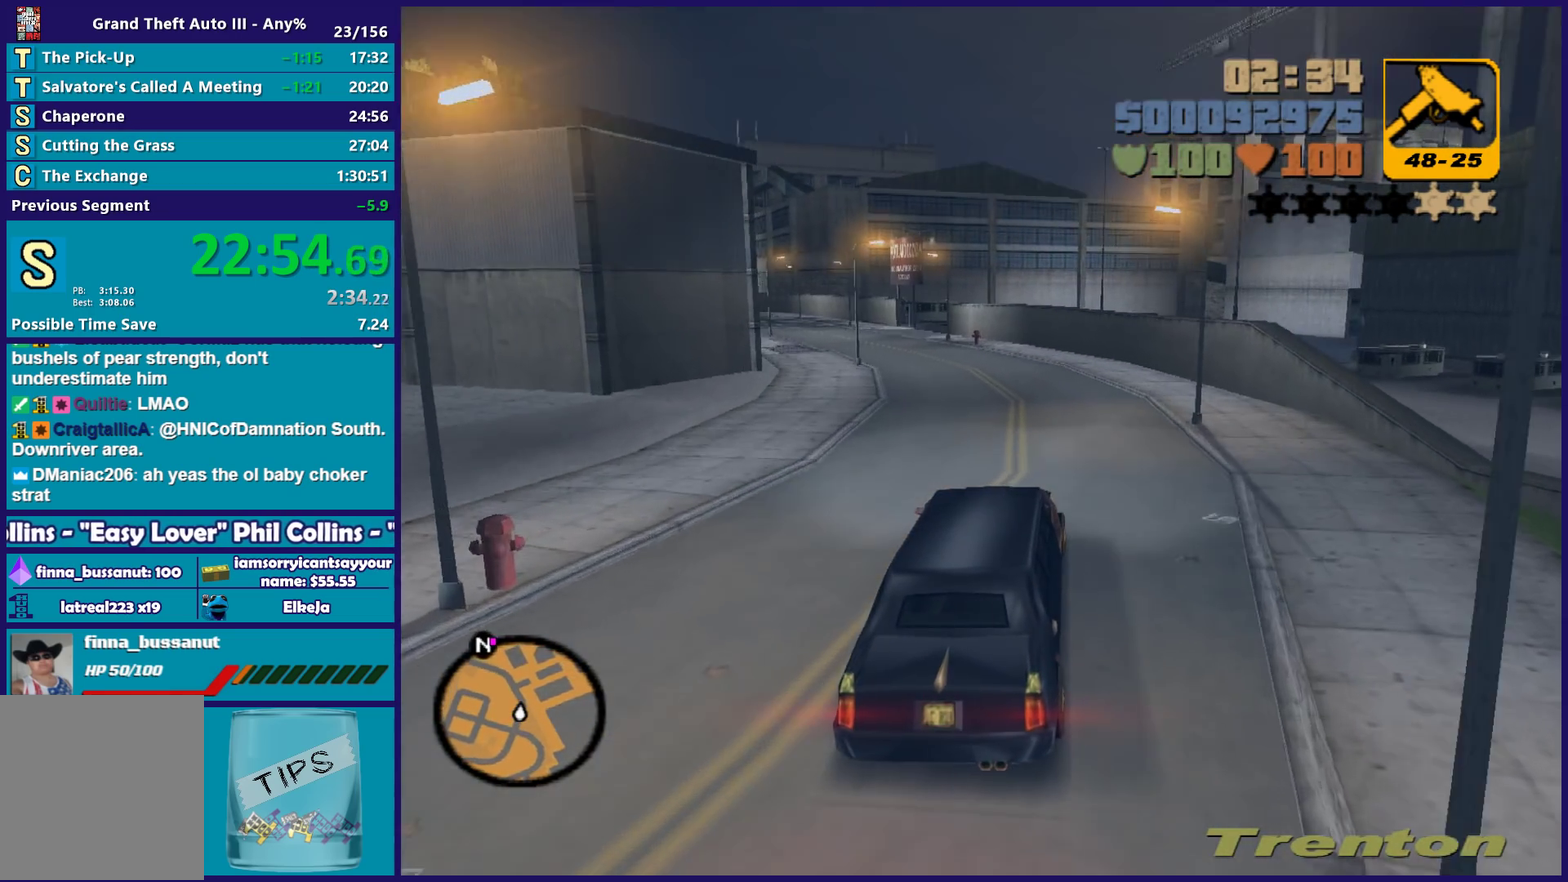
{"buttons": ["R2"], "left_stick": "center", "right_stick": "center", "events": [[183, "left_stick", "left"], [350, "left_stick", "center"]]}
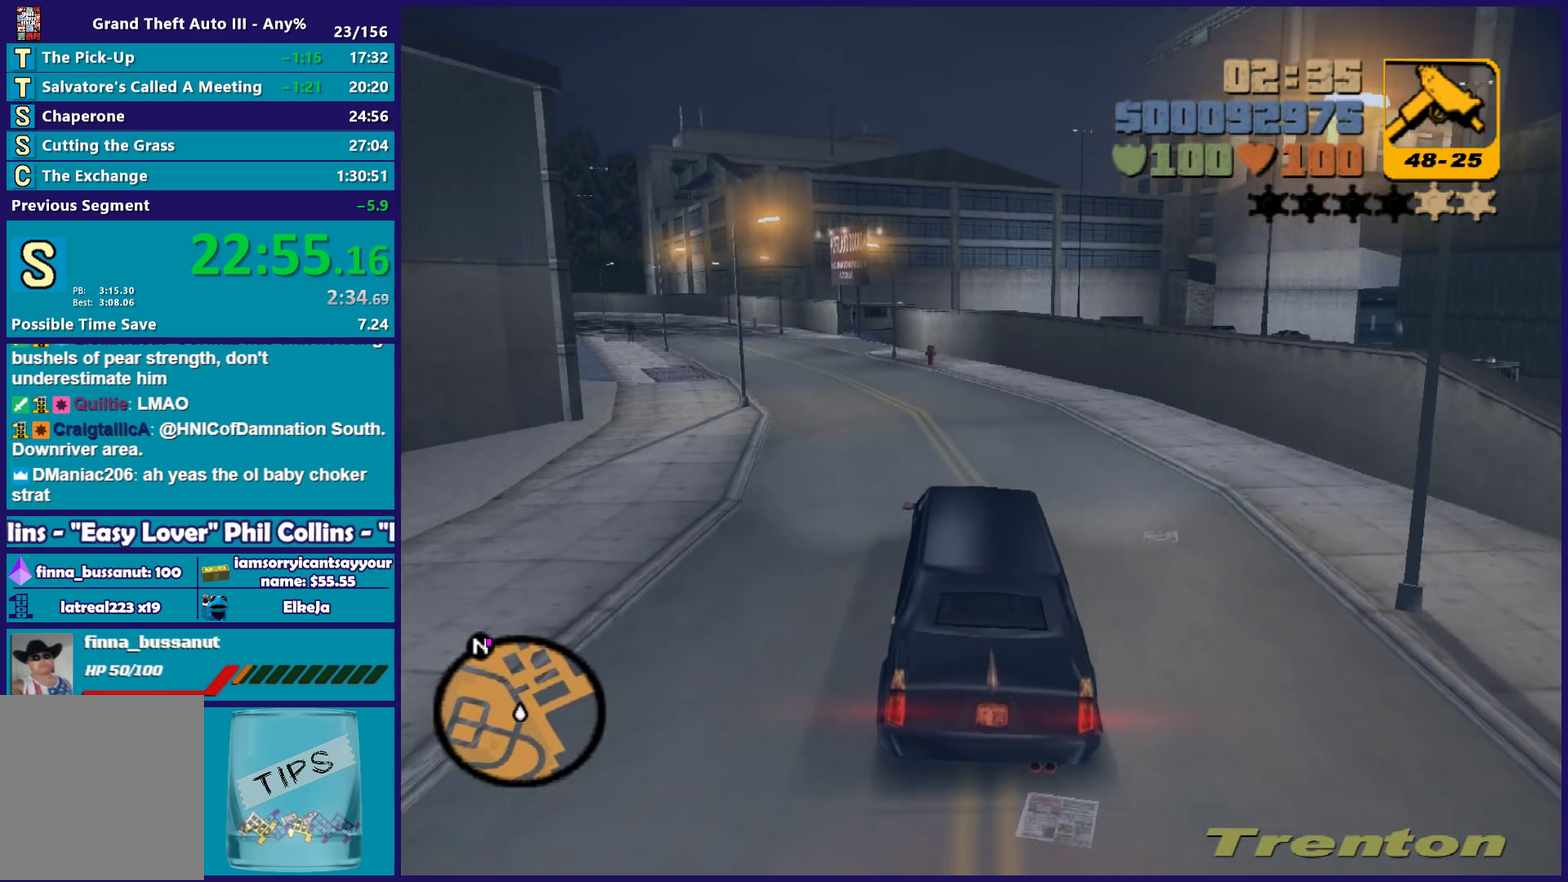
{"buttons": ["R2"], "left_stick": "left", "right_stick": "center", "events": [[33, "left_stick", "left"], [183, "left_stick", "center"], [417, "left_stick", "left"]]}
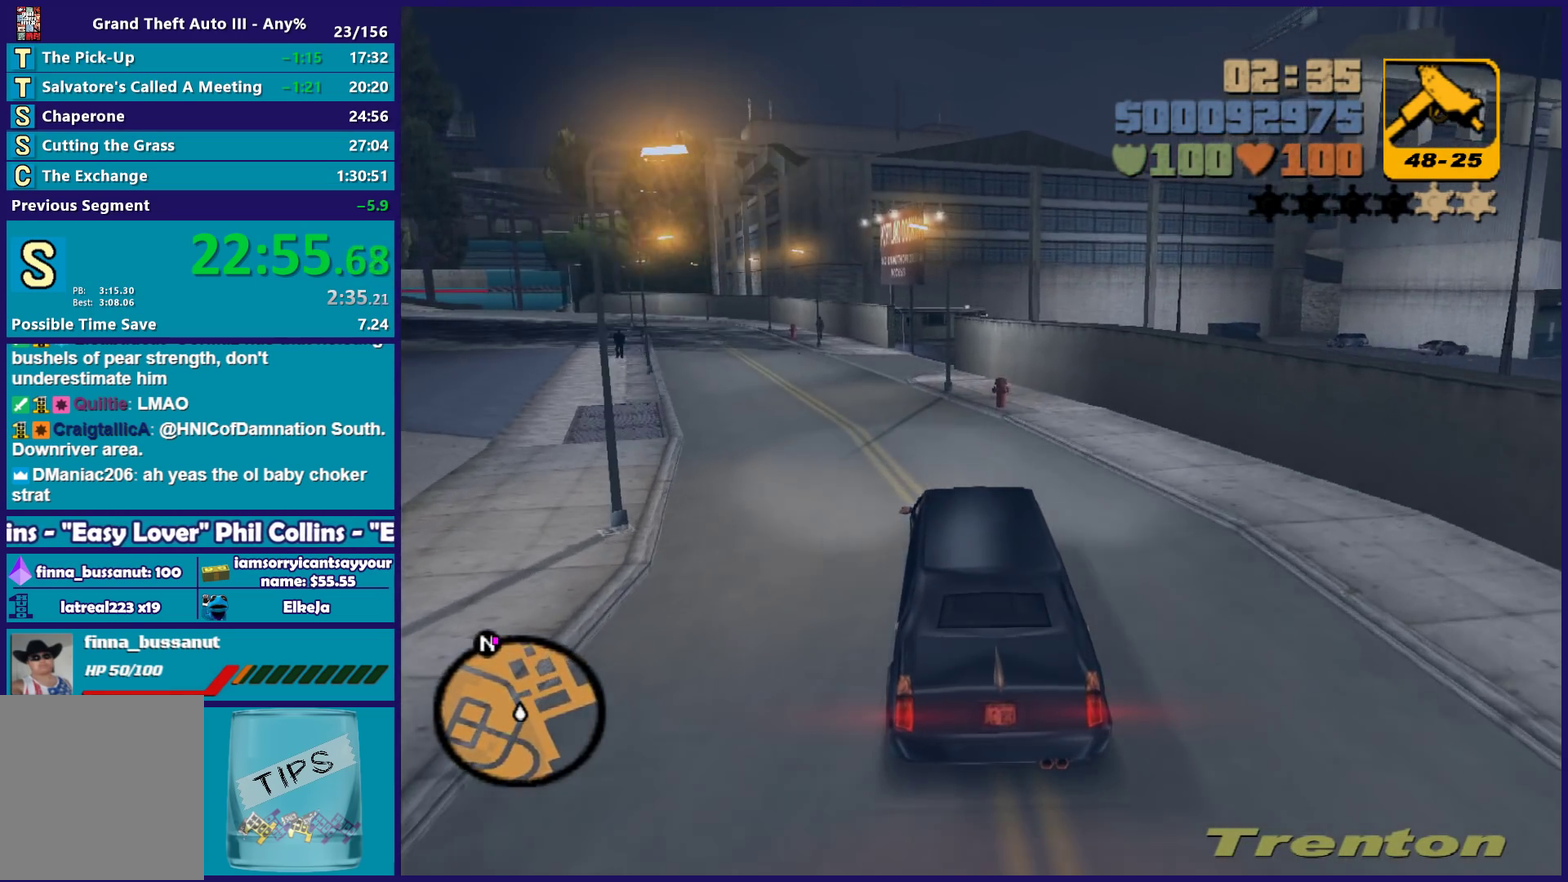
{"buttons": ["R2"], "left_stick": "left", "right_stick": "center", "events": [[250, "left_stick", "center"], [400, "left_stick", "left"]]}
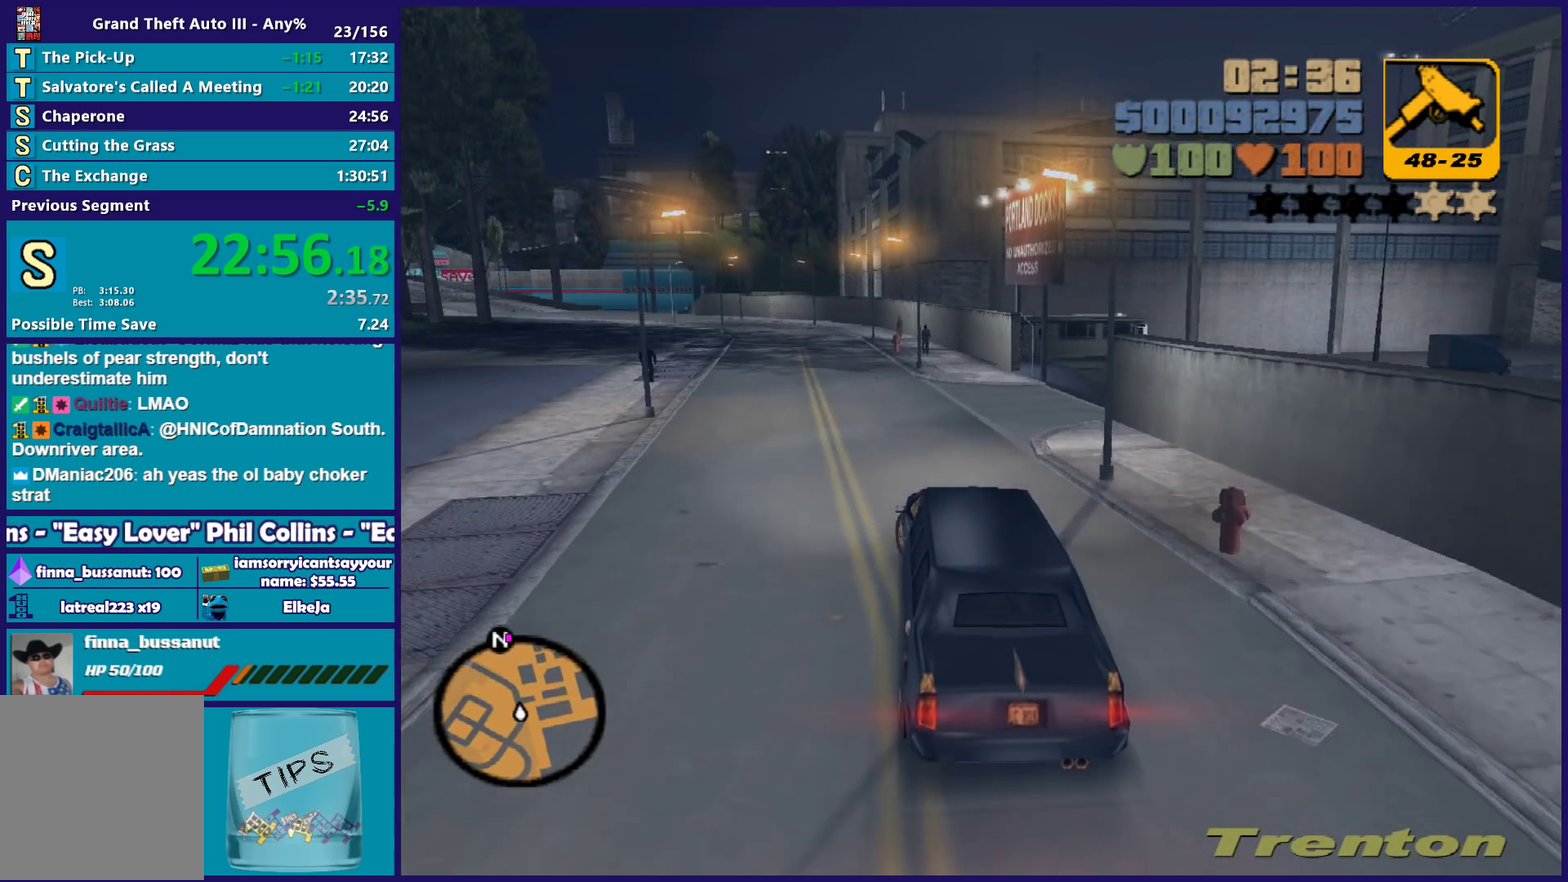
{"buttons": ["R2"], "left_stick": "left", "right_stick": "center", "events": [[50, "left_stick", "center"], [300, "left_stick", "left"]]}
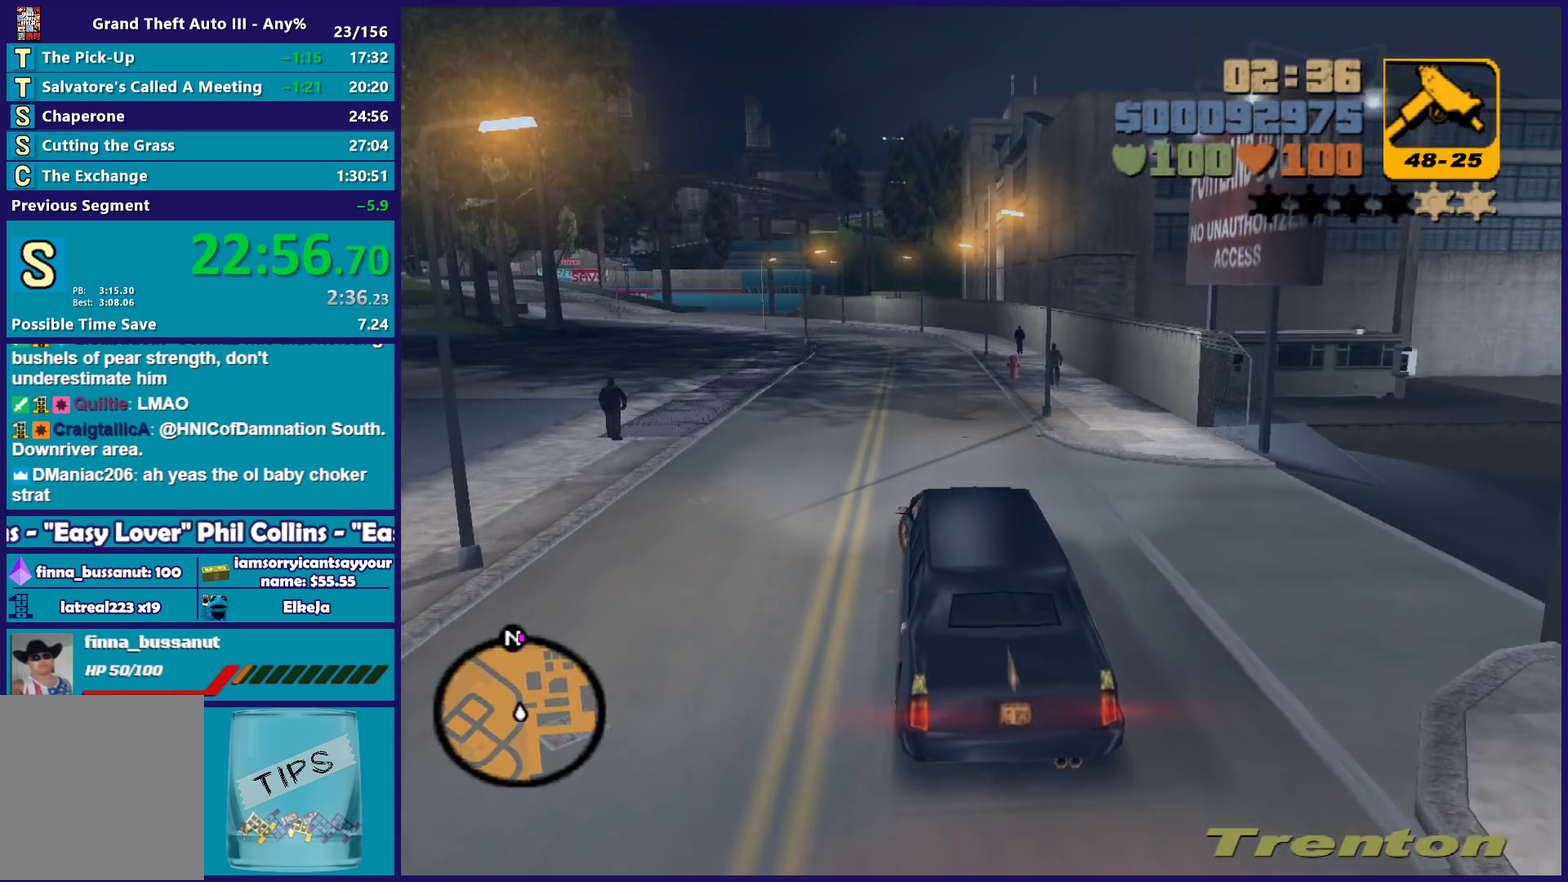
{"buttons": ["R2"], "left_stick": "right", "right_stick": "center", "events": [[50, "left_stick", "center"], [183, "left_stick", "left"], [267, "left_stick", "center"], [483, "left_stick", "right"]]}
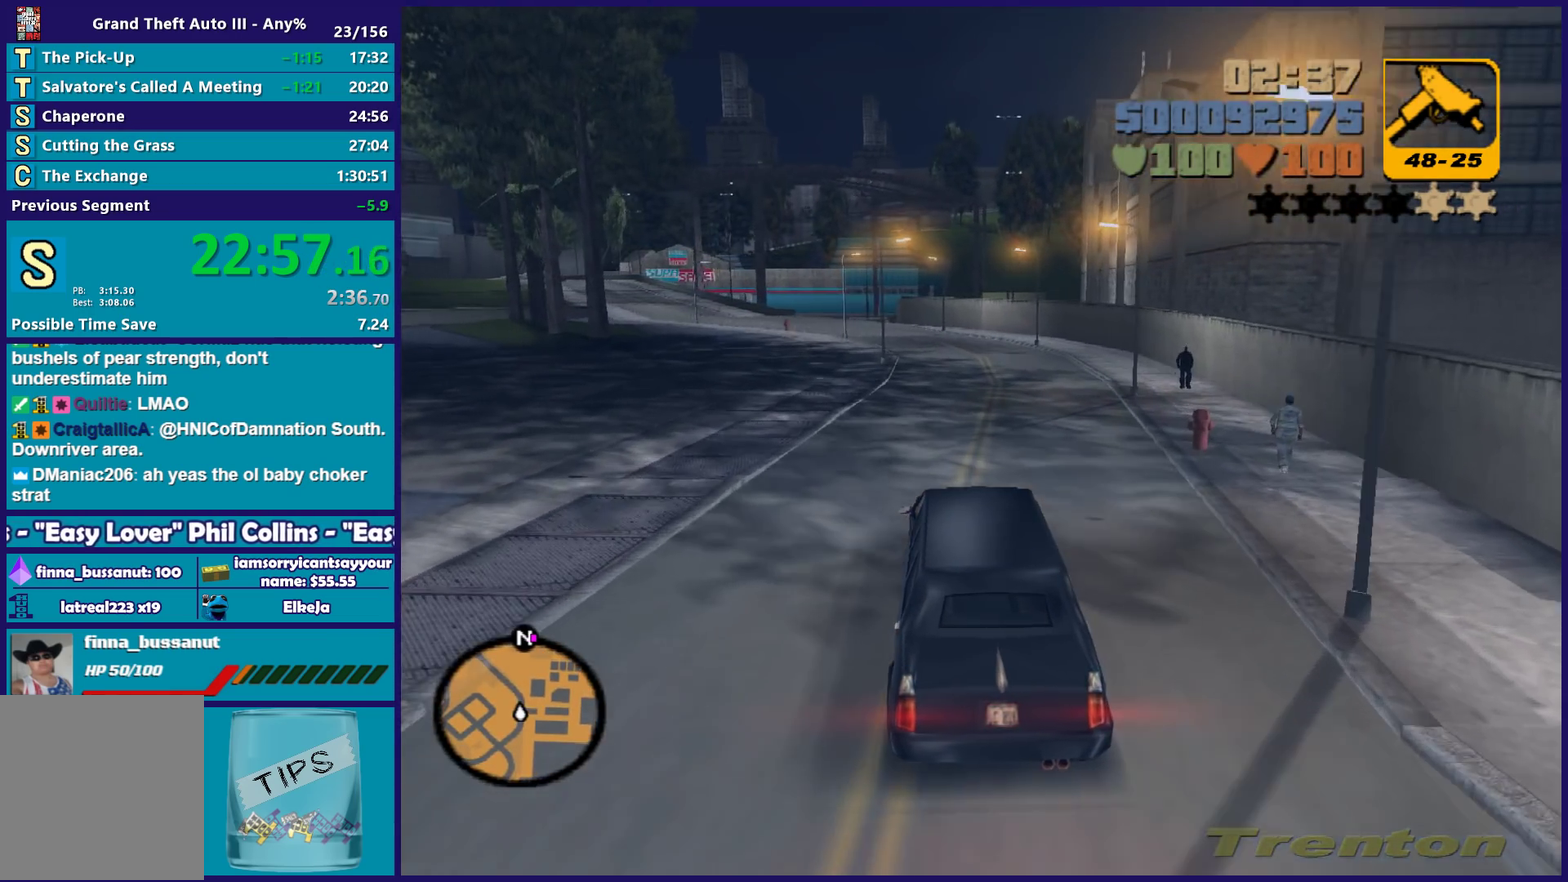
{"buttons": ["R2"], "left_stick": "left", "right_stick": "center", "events": [[100, "left_stick", "center"], [500, "left_stick", "left"]]}
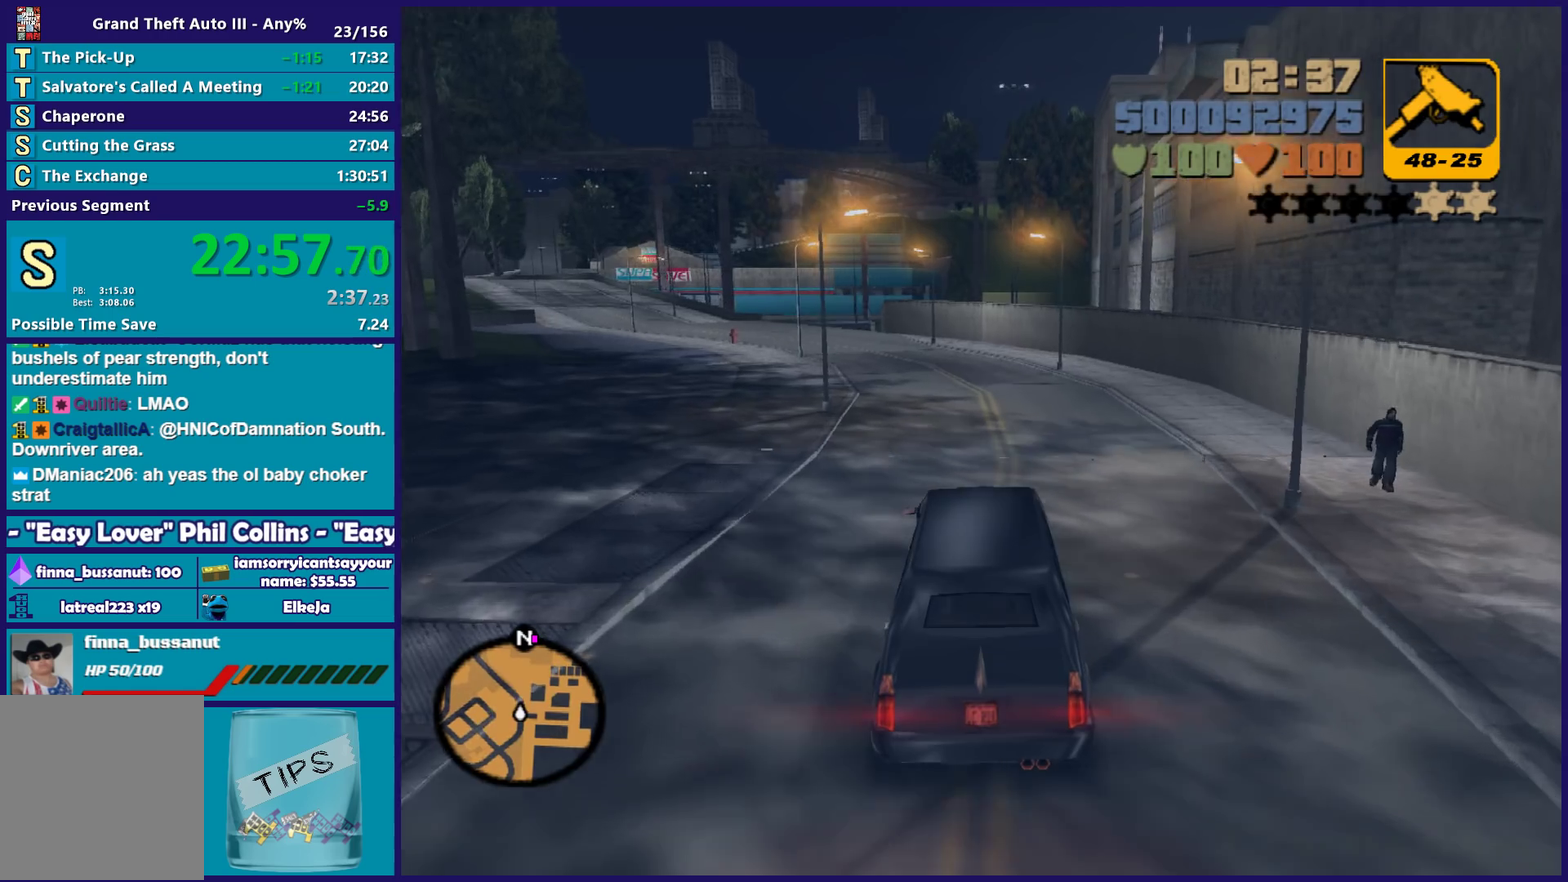
{"buttons": ["R2"], "left_stick": "center", "right_stick": "center", "events": [[133, "left_stick", "center"], [267, "left_stick", "left"], [433, "left_stick", "center"]]}
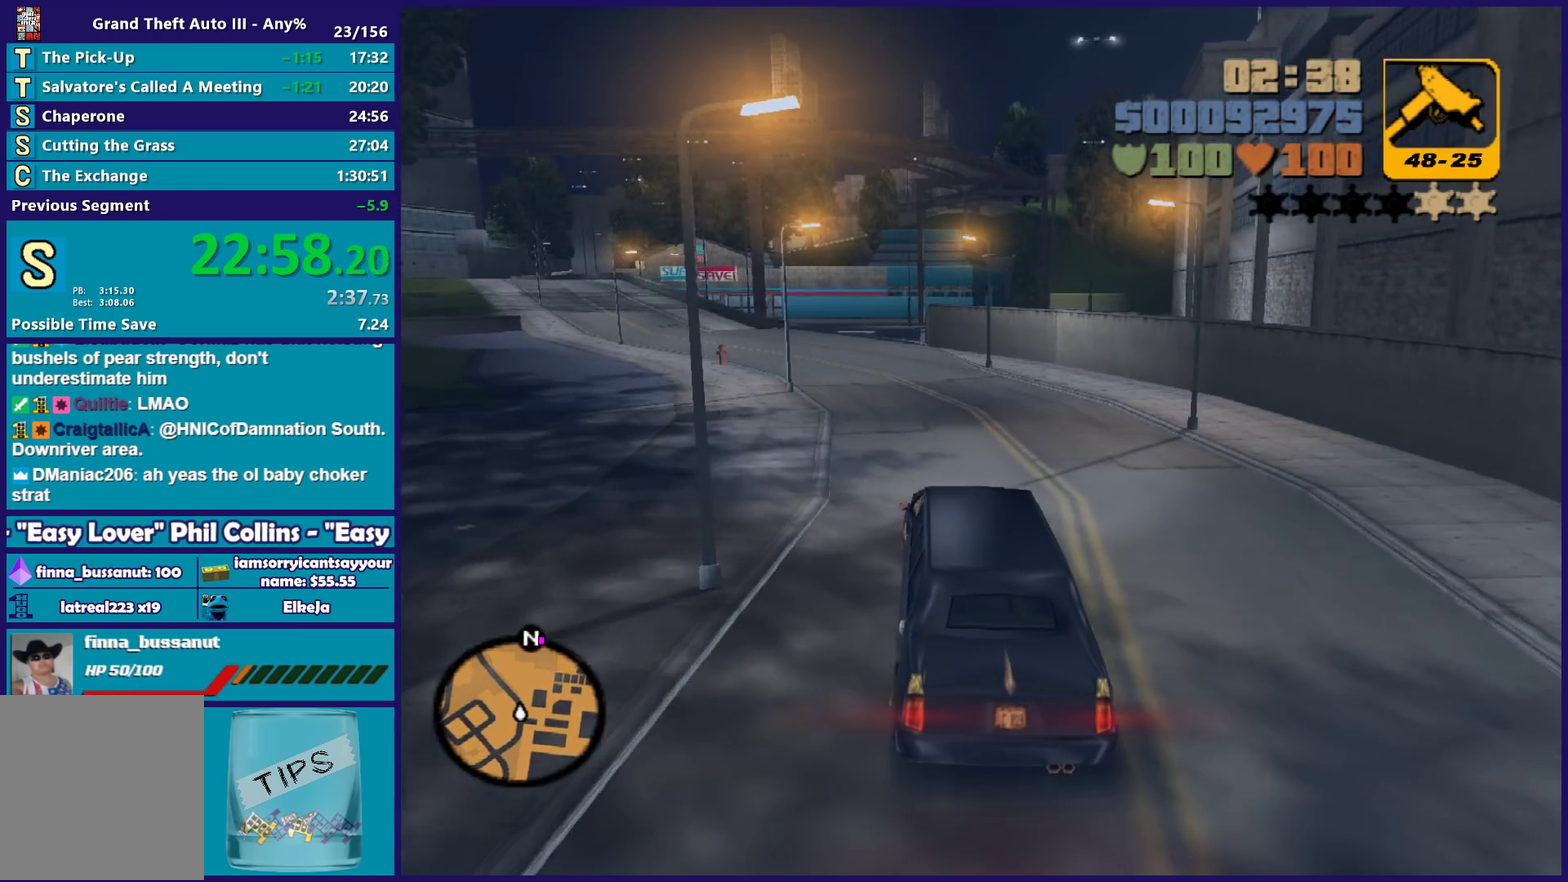
{"buttons": ["R2"], "left_stick": "left", "right_stick": "center", "events": [[67, "left_stick", "left"], [200, "left_stick", "center"], [317, "left_stick", "left"]]}
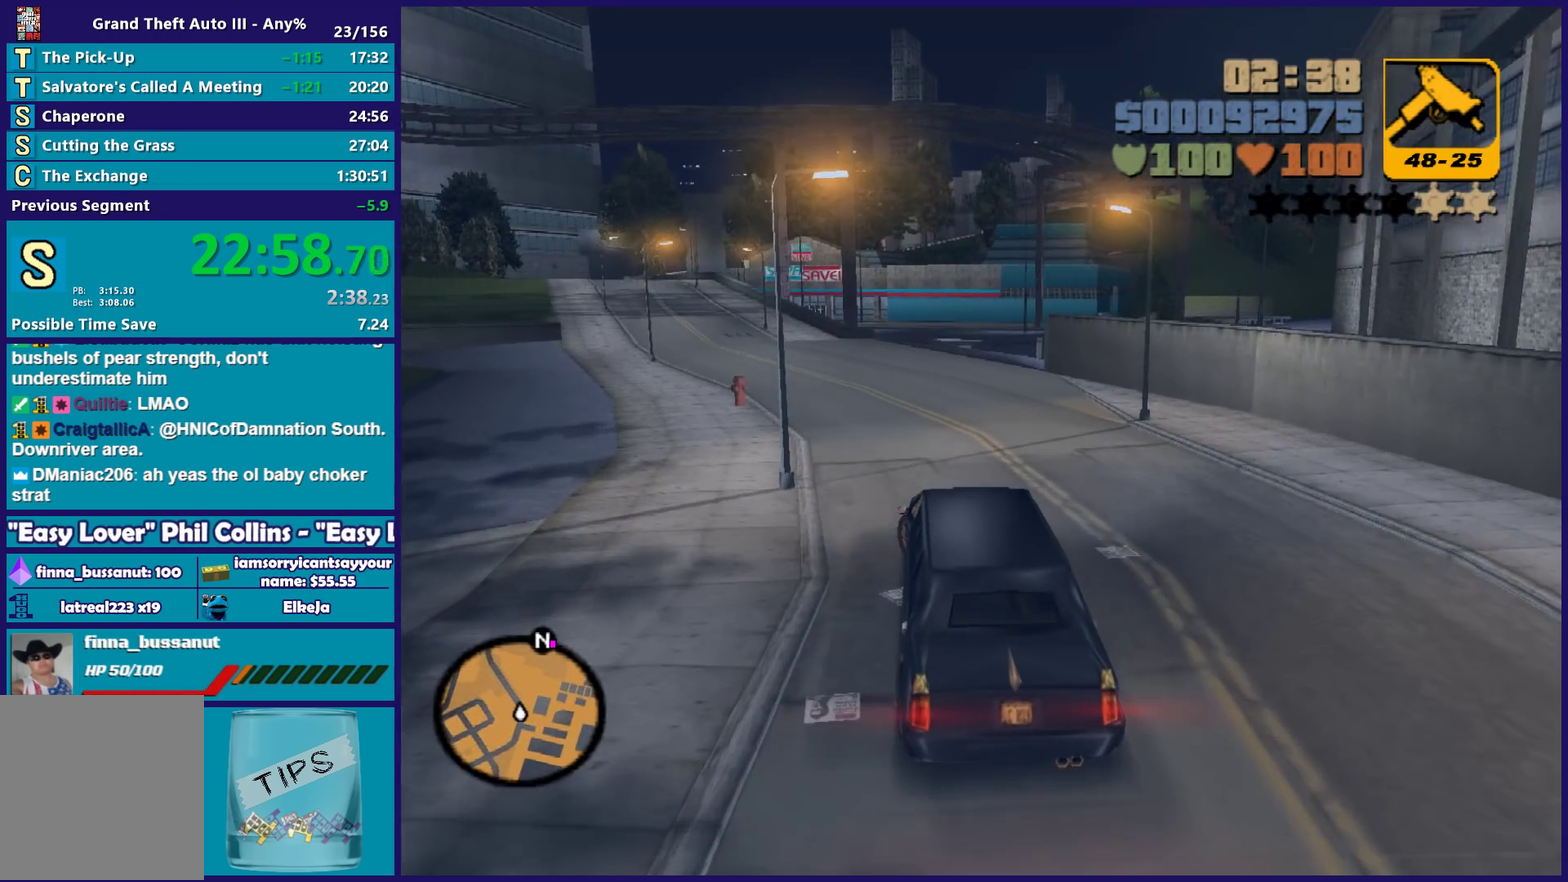
{"buttons": ["R2"], "left_stick": "left", "right_stick": "center", "events": [[283, "left_stick", "center"], [383, "left_stick", "left"]]}
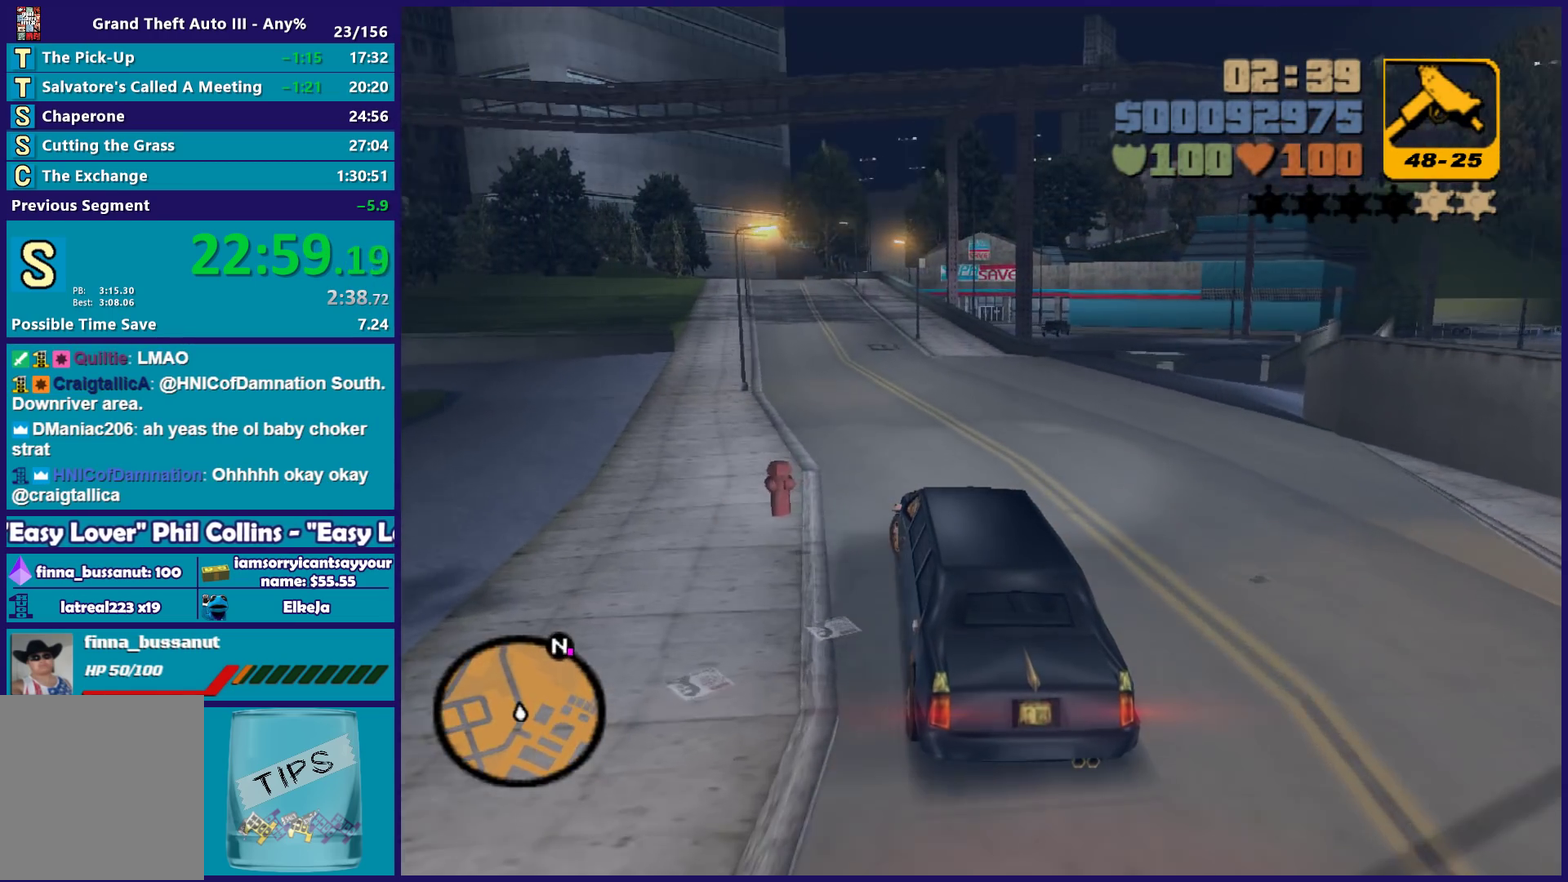
{"buttons": ["R2"], "left_stick": "center", "right_stick": "center", "events": [[17, "left_stick", "center"], [400, "left_stick", "up-left"], [450, "left_stick", "center"]]}
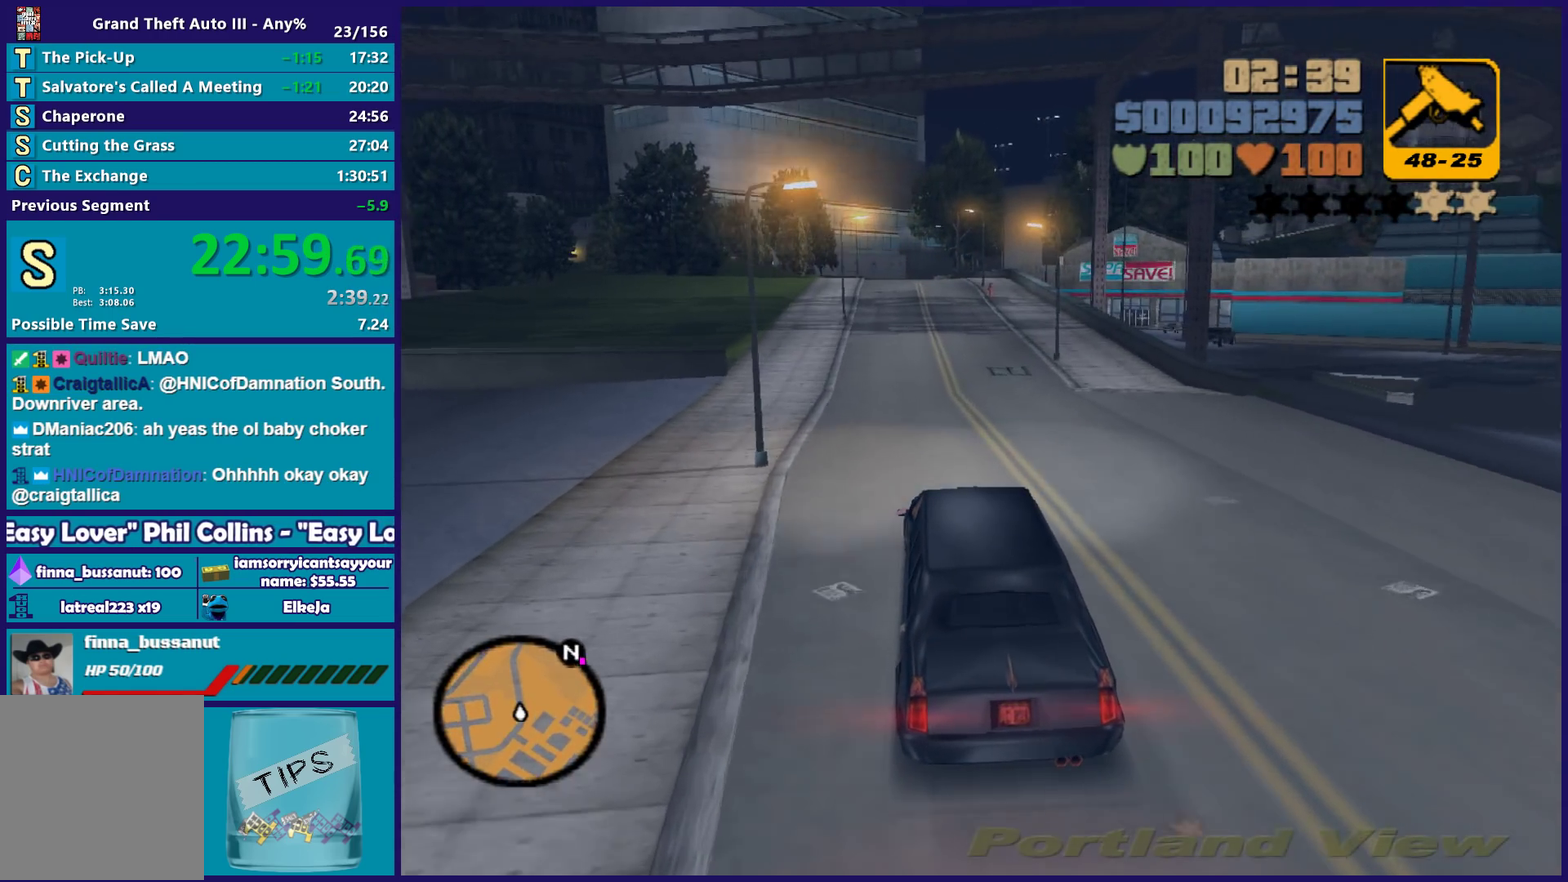
{"buttons": ["R2"], "left_stick": "center", "right_stick": "center", "events": []}
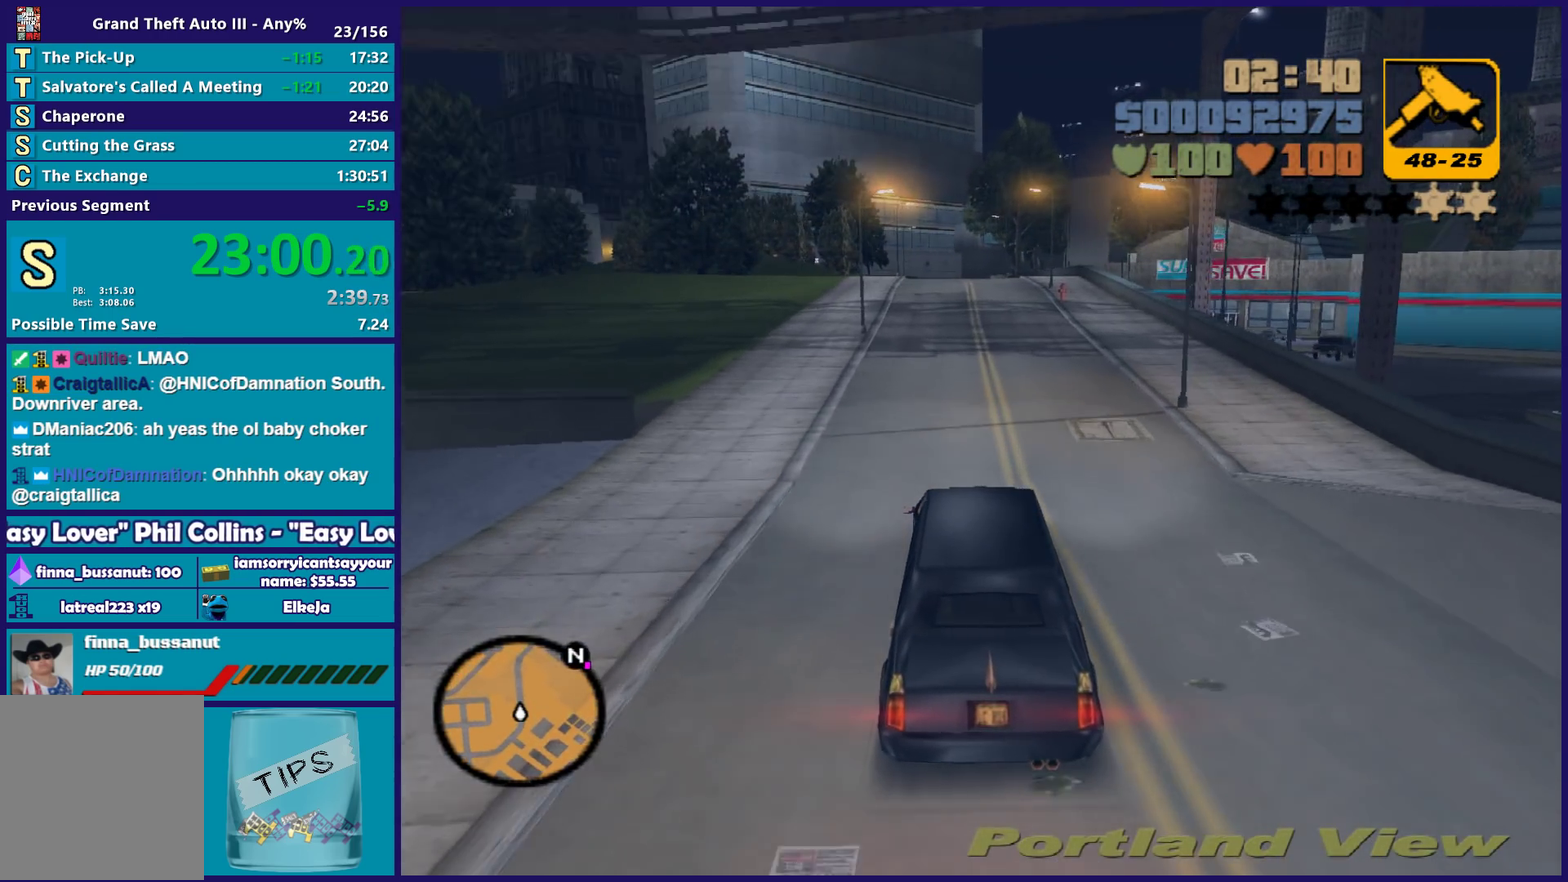
{"buttons": ["R2"], "left_stick": "center", "right_stick": "center", "events": []}